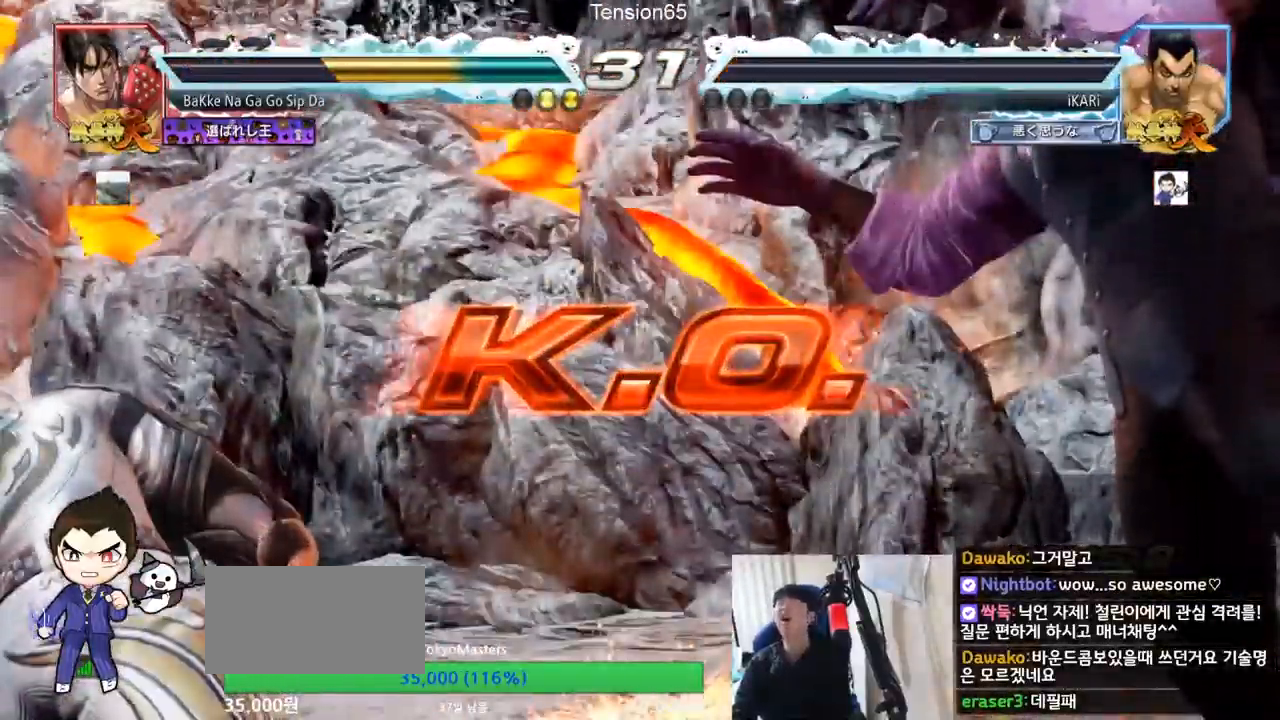
Gameplay with a controller (arcade stick); each line is a JSON object with the inputs held at the frame after it. "events" lists button and stick changes between this image and that frame as [ms after this image, input, new state], when the widget could be followed in between. Not read: L3 R3.
{"buttons": [], "left_stick": "center", "events": []}
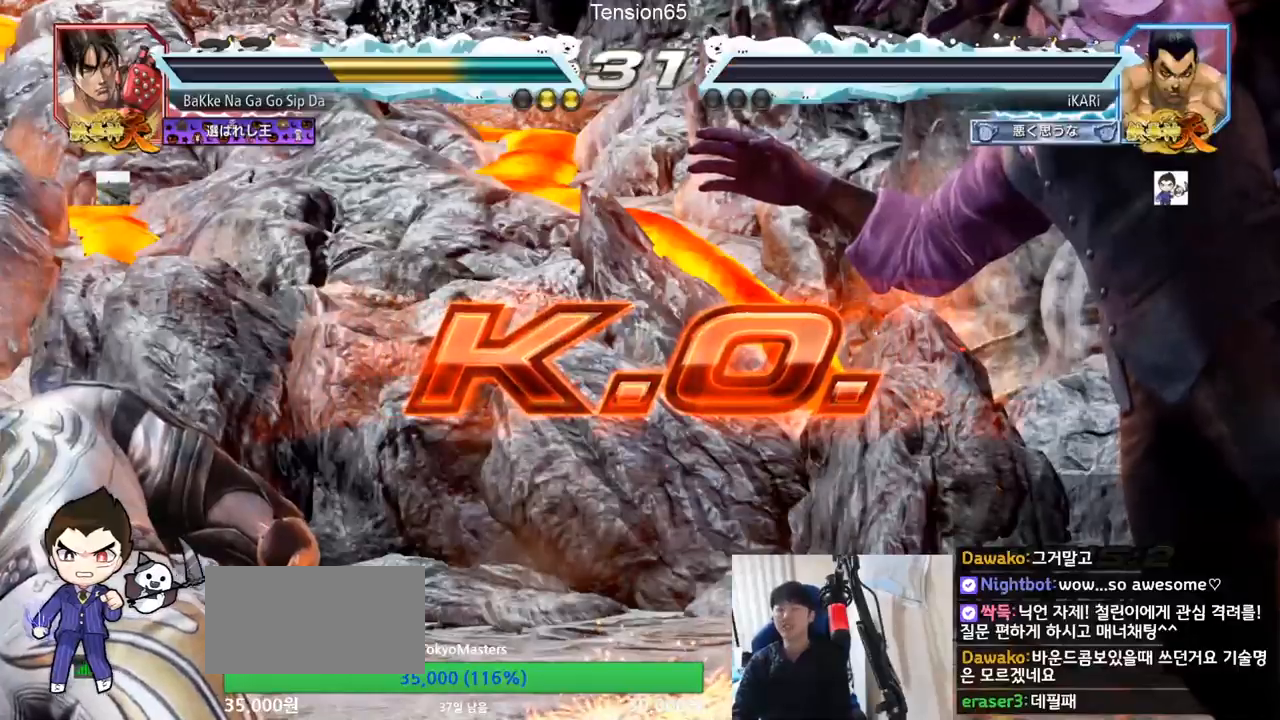
{"buttons": [], "left_stick": "center", "events": []}
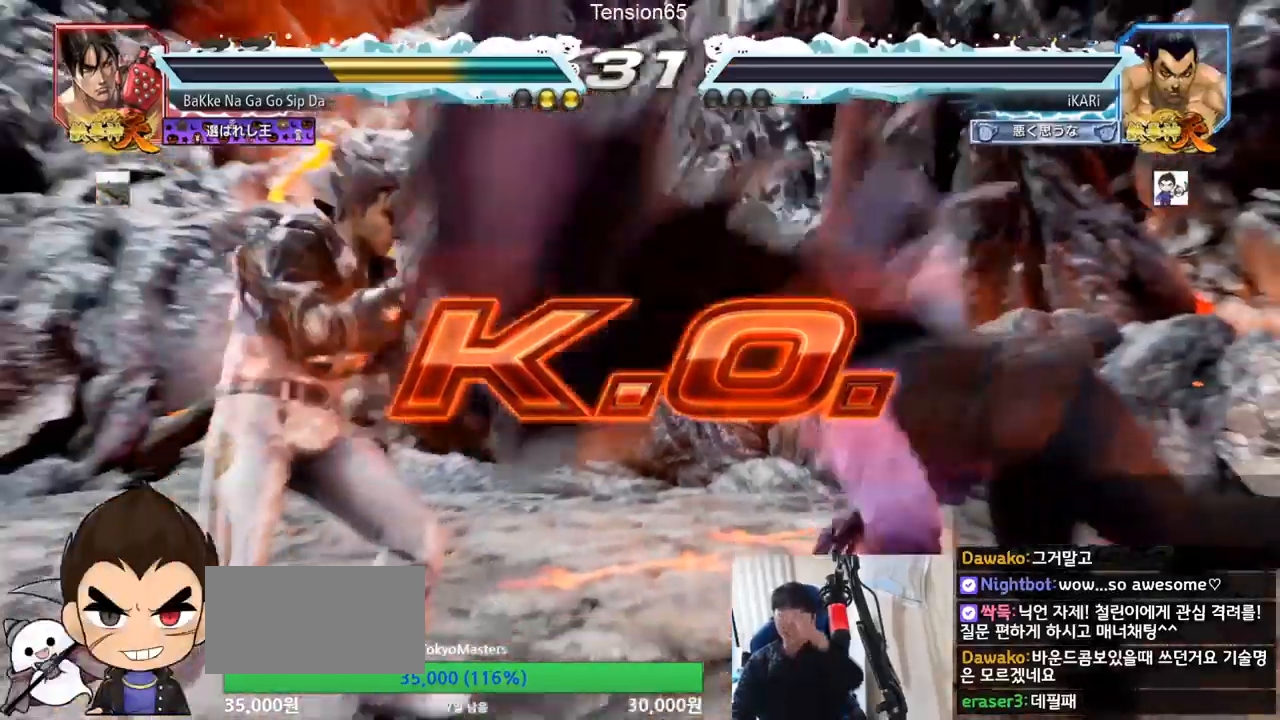
{"buttons": [], "left_stick": "center", "events": []}
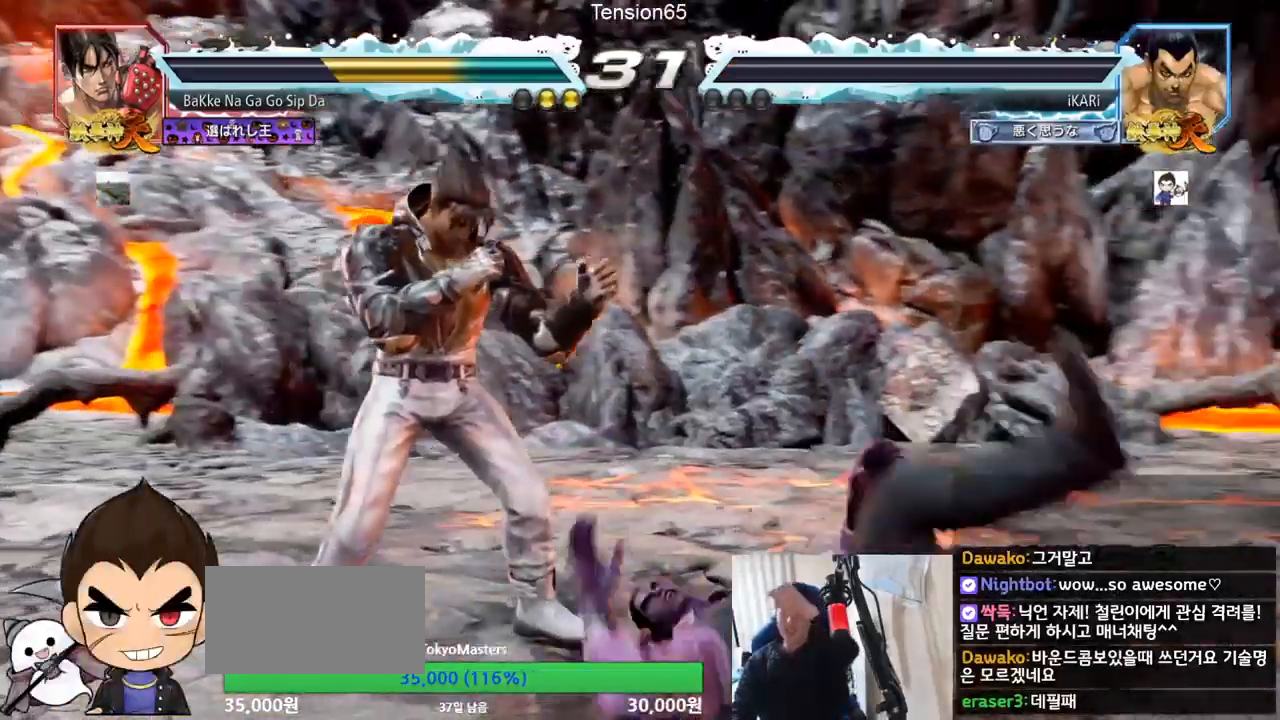
{"buttons": [], "left_stick": "center", "events": []}
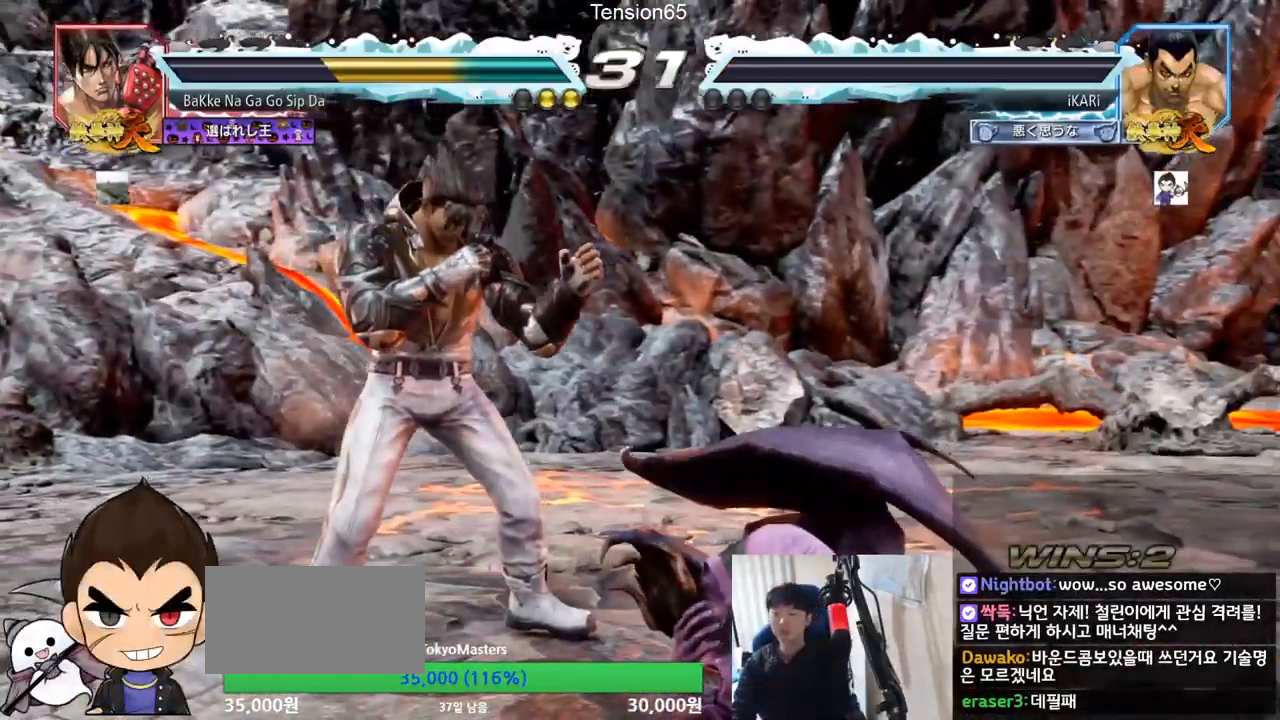
{"buttons": [], "left_stick": "center", "events": []}
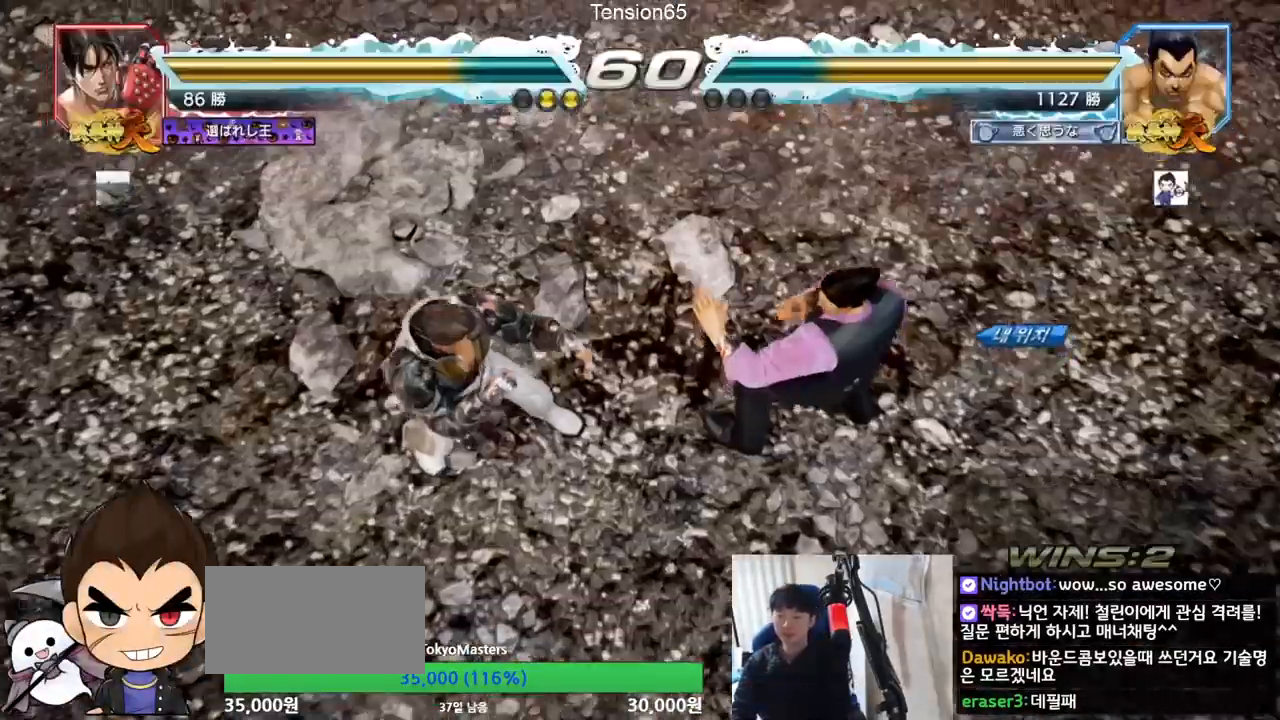
{"buttons": [], "left_stick": "center", "events": []}
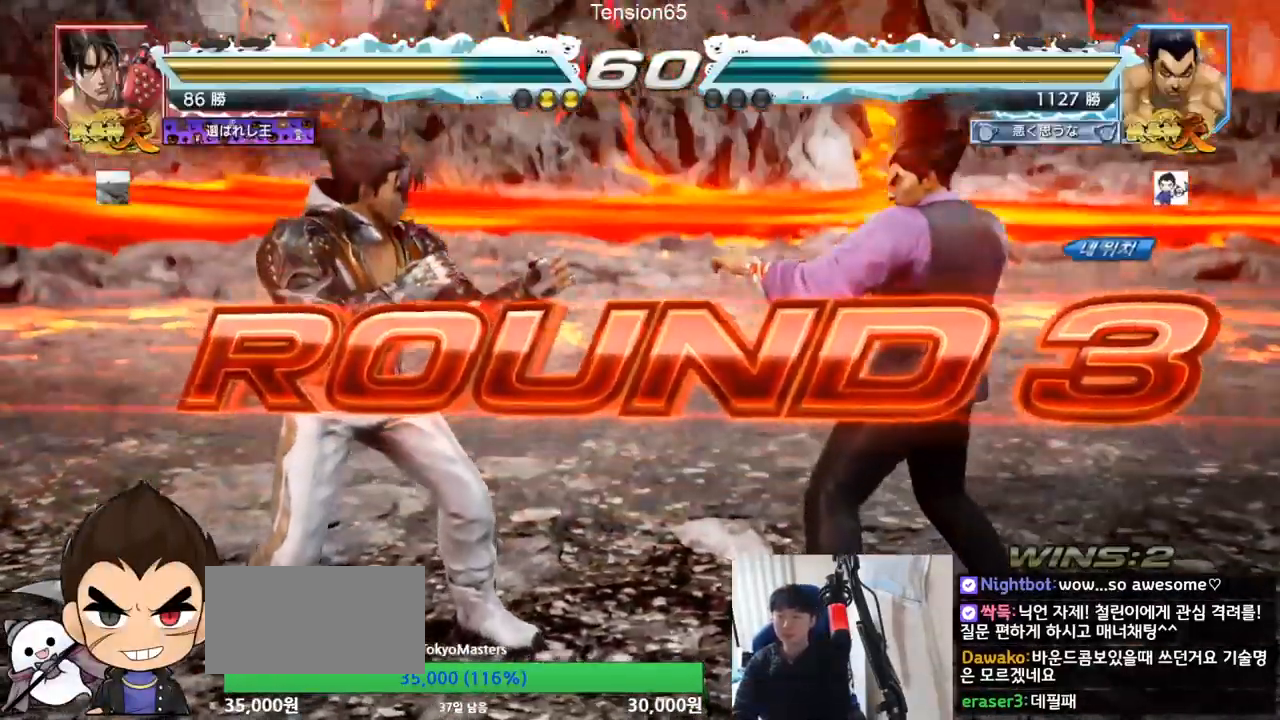
{"buttons": [], "left_stick": "center", "events": []}
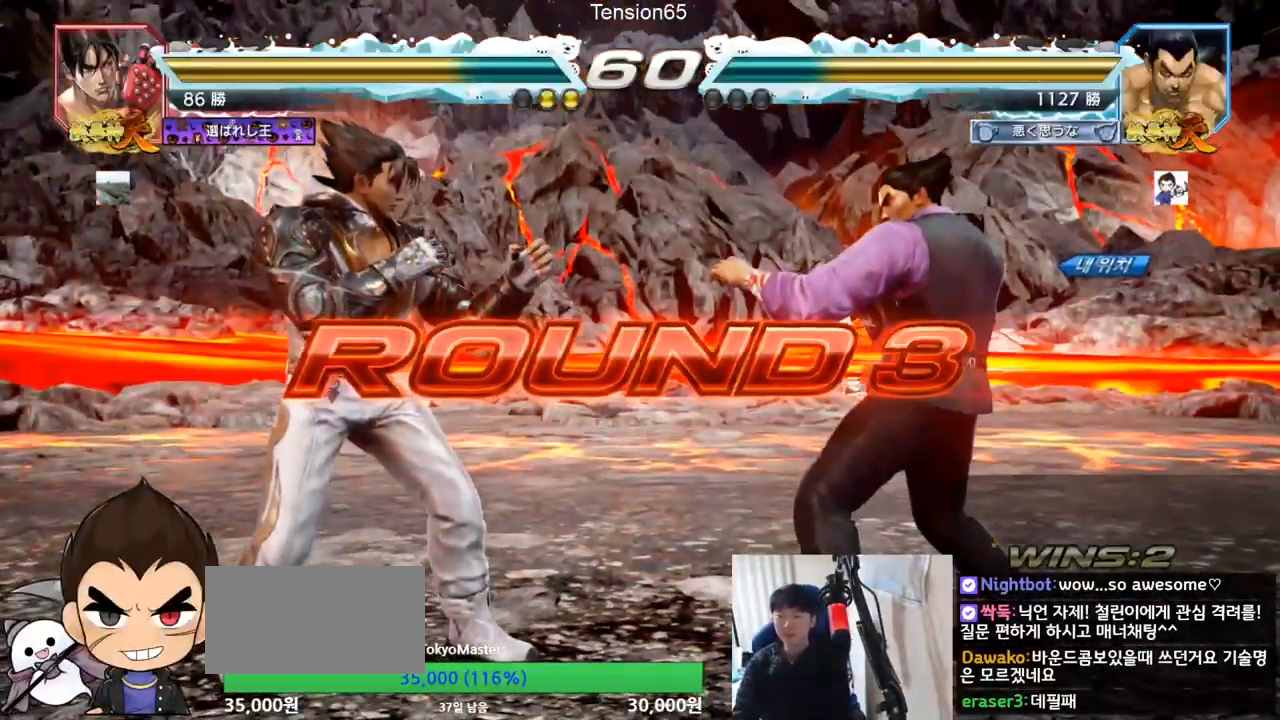
{"buttons": [], "left_stick": "center", "events": []}
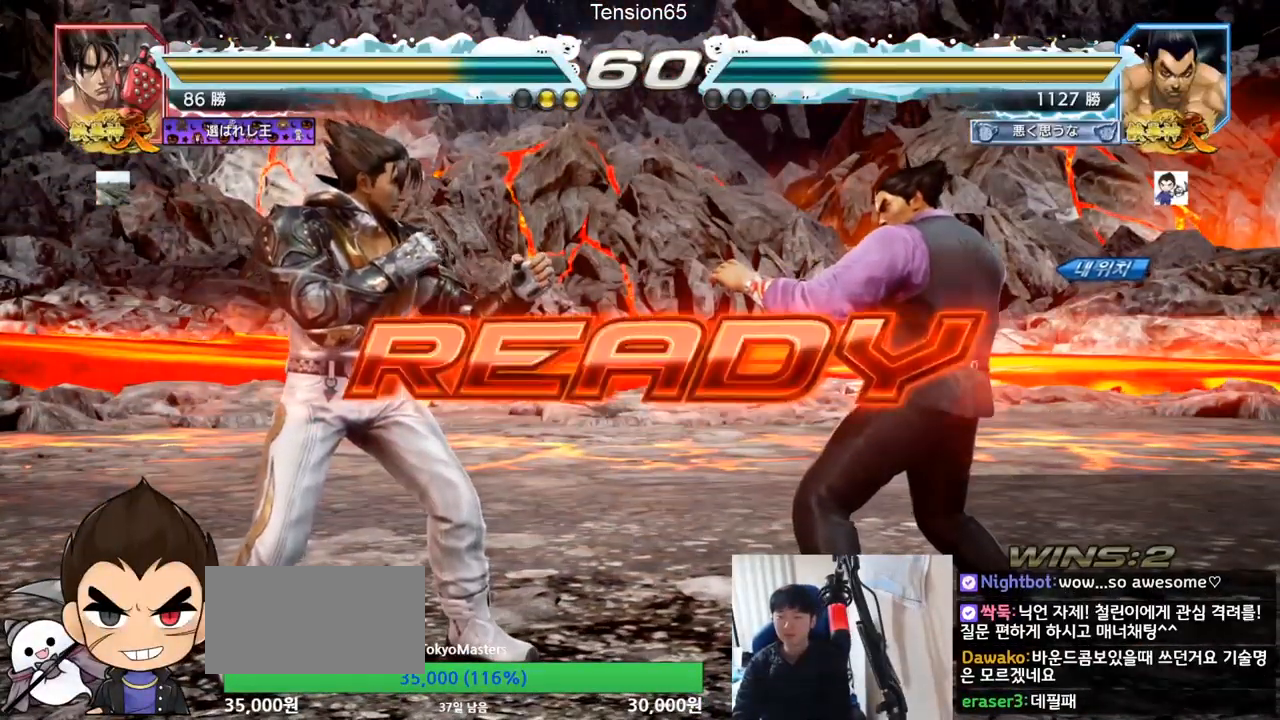
{"buttons": ["SQUARE", "TRIANGLE"], "left_stick": "center", "events": [[434, "TRIANGLE", "down"], [484, "SQUARE", "down"]]}
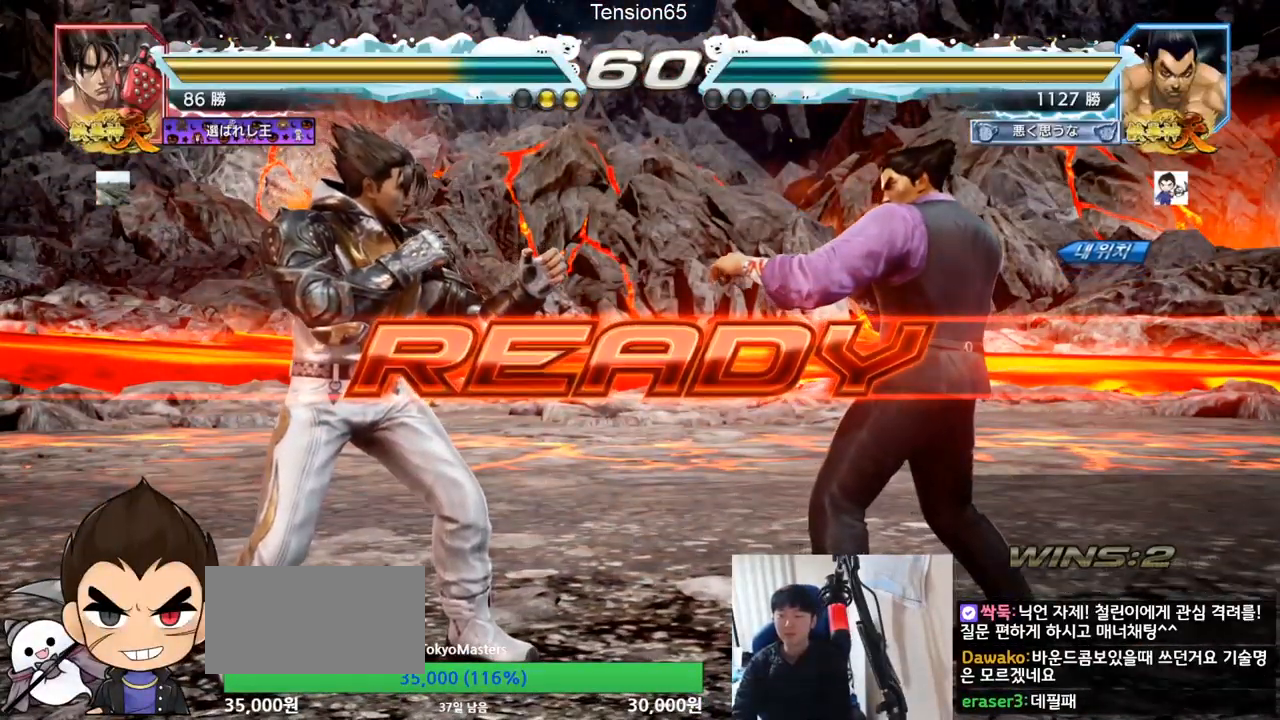
{"buttons": ["SQUARE", "TRIANGLE"], "left_stick": "right", "events": [[117, "SQUARE", "up"], [167, "TRIANGLE", "up"], [217, "SQUARE", "down"], [217, "TRIANGLE", "down"], [250, "left_stick", "down"], [317, "TRIANGLE", "up"], [334, "TRIANGLE", "down"], [350, "left_stick", "right"], [367, "TRIANGLE", "up"], [417, "TRIANGLE", "down"]]}
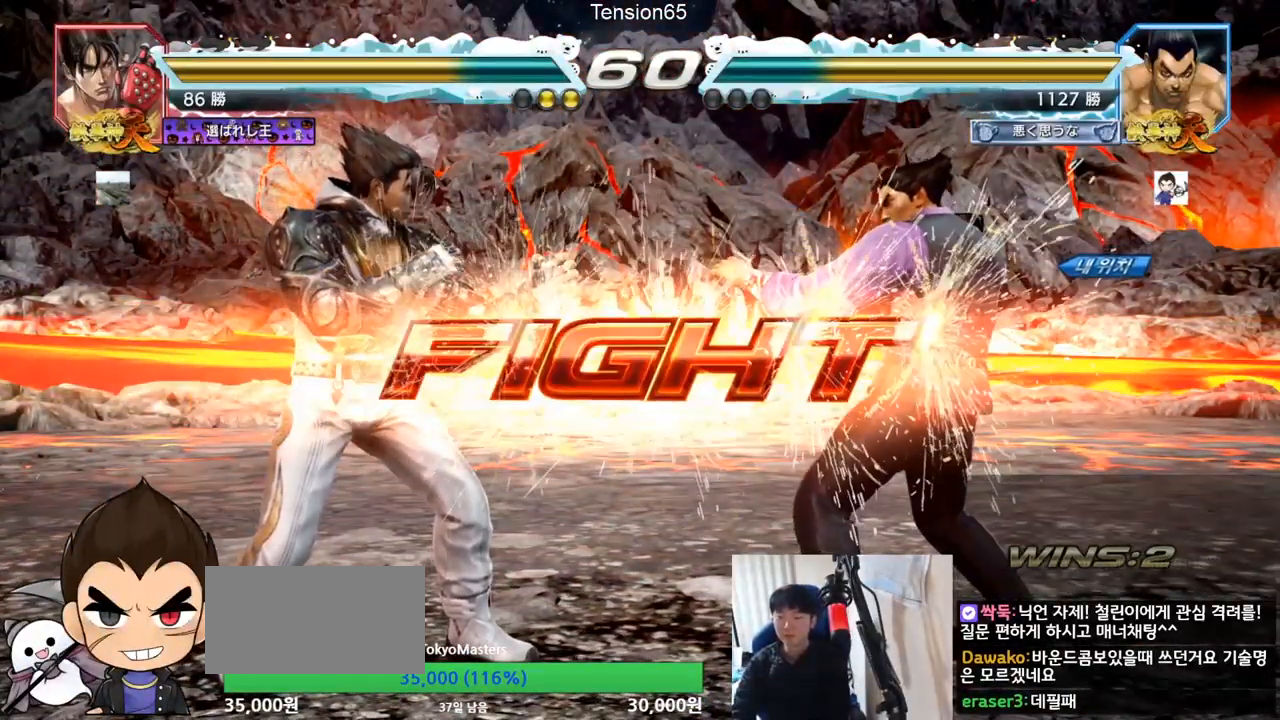
{"buttons": [], "left_stick": "center", "events": [[17, "SQUARE", "up"], [67, "TRIANGLE", "up"], [134, "left_stick", "down-right"], [167, "CROSS", "down"], [234, "TRIANGLE", "down"], [251, "CROSS", "up"], [301, "TRIANGLE", "up"], [401, "left_stick", "center"]]}
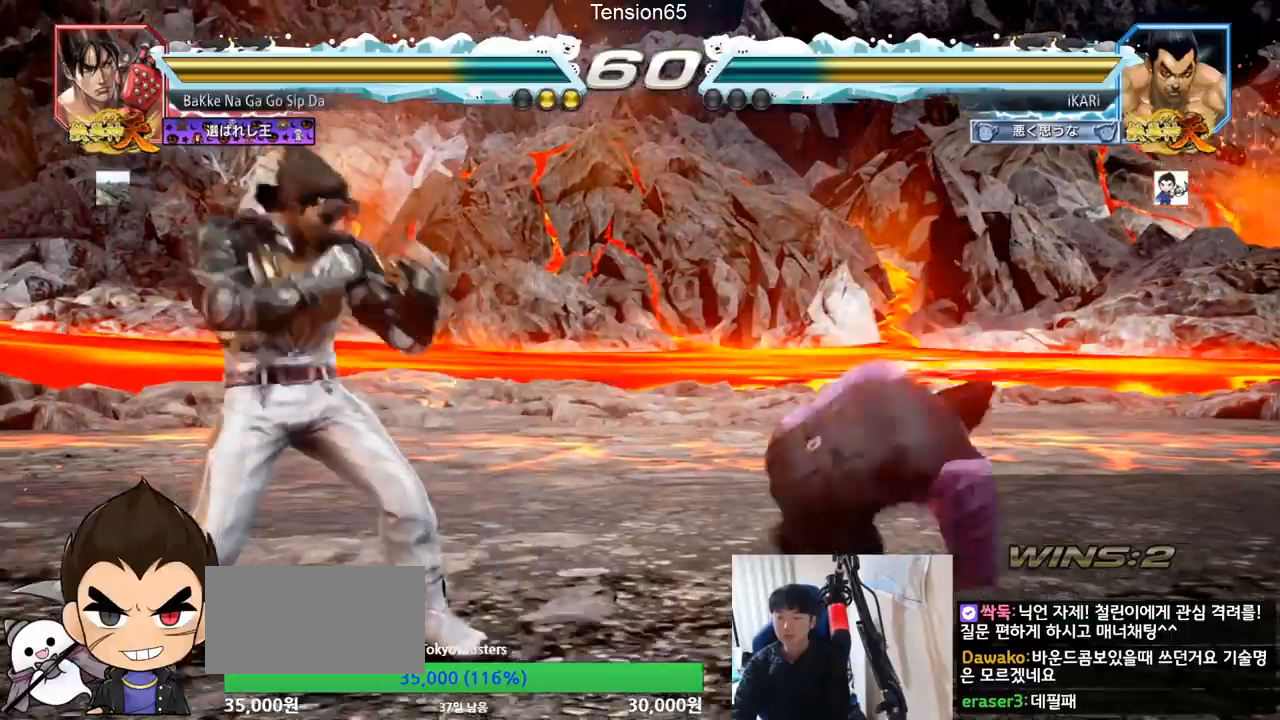
{"buttons": [], "left_stick": "right", "events": [[434, "left_stick", "right"]]}
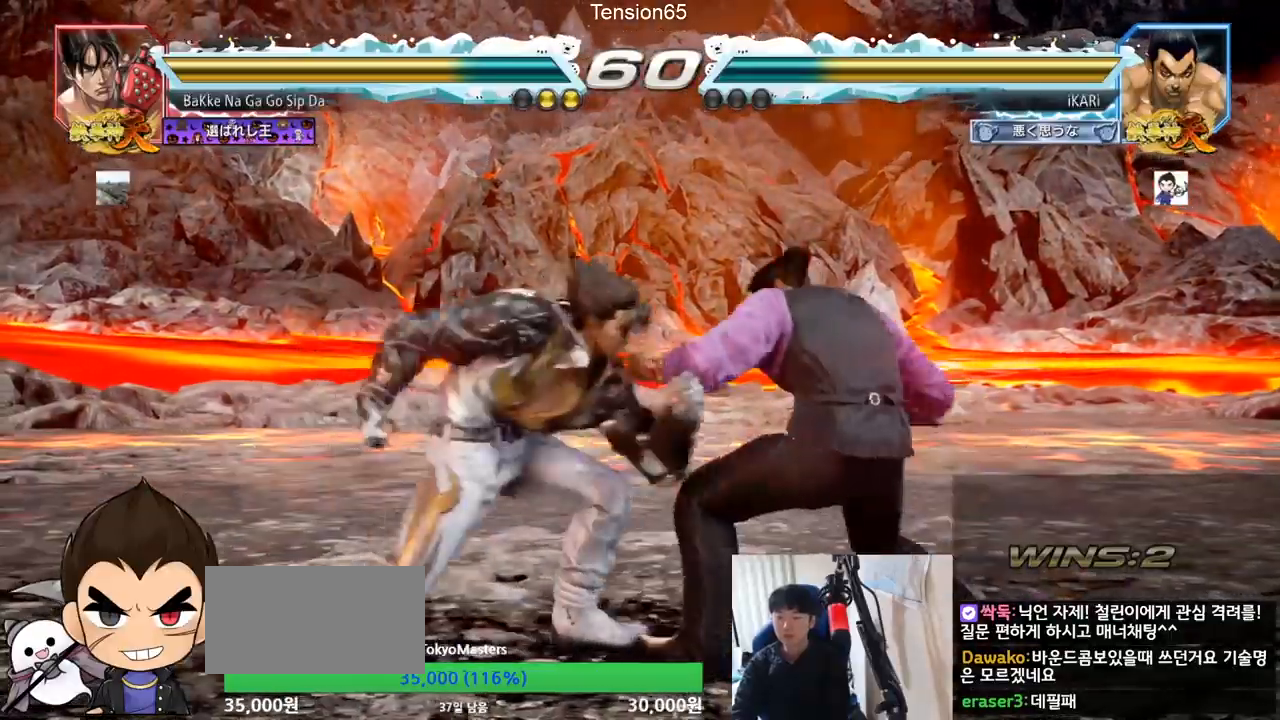
{"buttons": ["TRIANGLE"], "left_stick": "right", "events": [[301, "SQUARE", "down"], [351, "SQUARE", "up"], [401, "TRIANGLE", "down"], [451, "TRIANGLE", "up"], [501, "TRIANGLE", "down"]]}
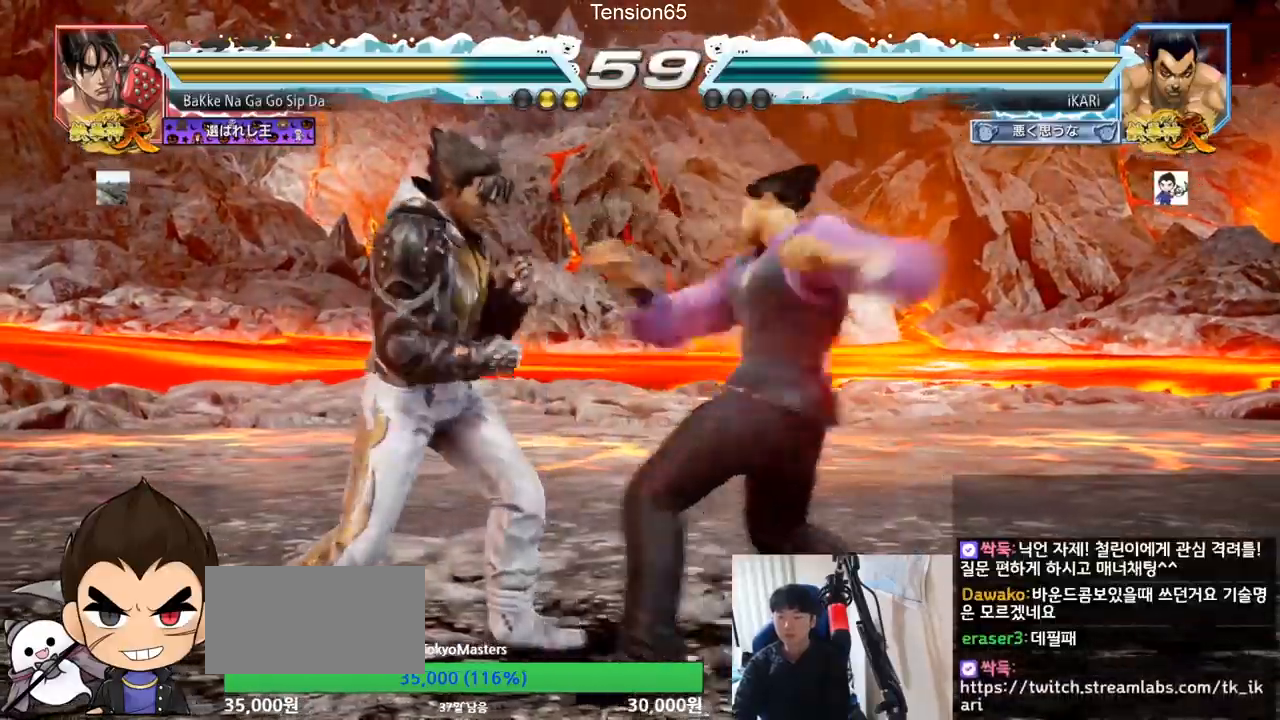
{"buttons": ["TRIANGLE"], "left_stick": "right", "events": [[33, "TRIANGLE", "up"], [83, "TRIANGLE", "down"], [133, "TRIANGLE", "up"], [183, "TRIANGLE", "down"], [234, "TRIANGLE", "up"], [284, "TRIANGLE", "down"], [334, "TRIANGLE", "up"], [384, "TRIANGLE", "down"], [450, "TRIANGLE", "up"], [467, "TRIANGLE", "down"]]}
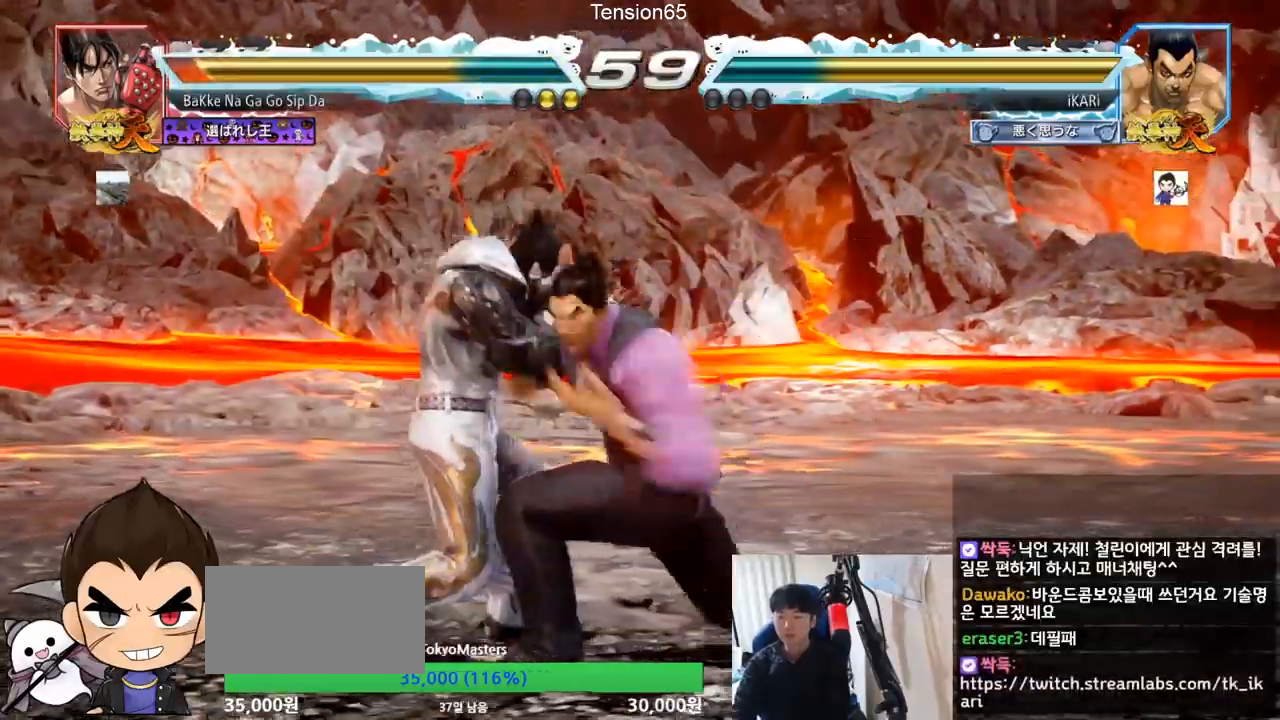
{"buttons": [], "left_stick": "center", "events": [[101, "TRIANGLE", "up"], [101, "left_stick", "center"]]}
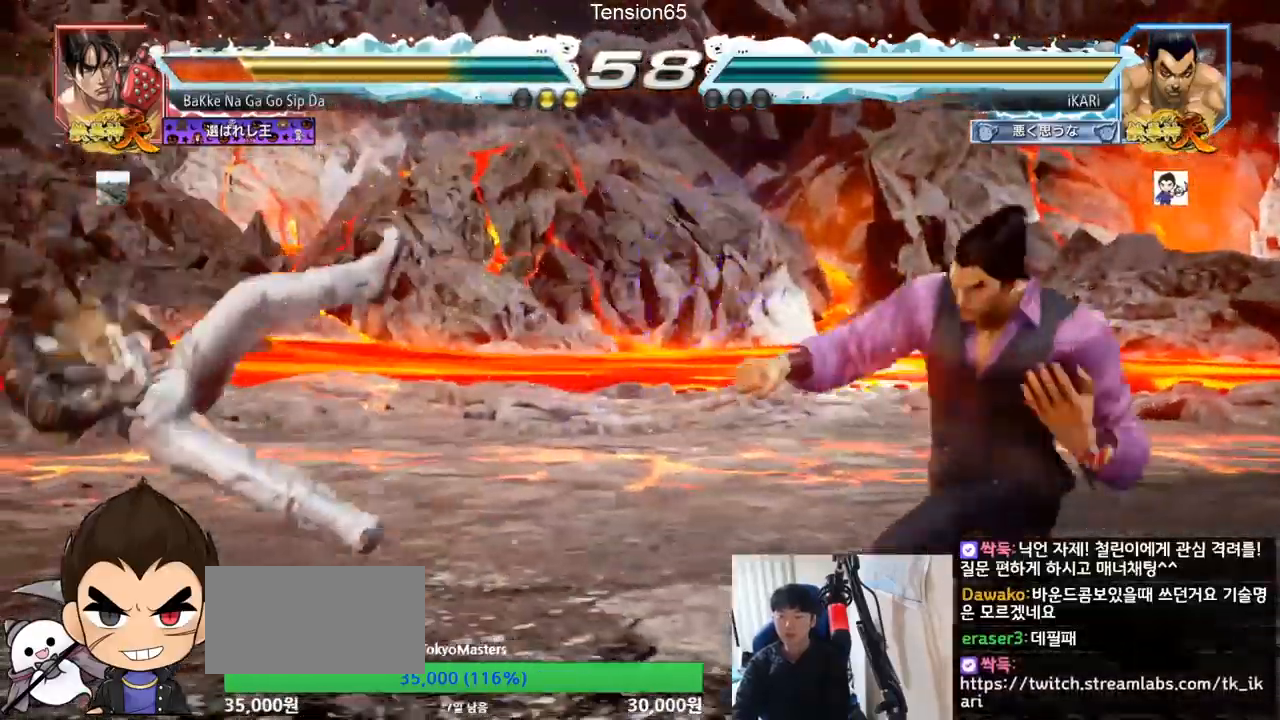
{"buttons": [], "left_stick": "center", "events": [[100, "left_stick", "left"], [167, "left_stick", "down"], [250, "left_stick", "center"], [384, "left_stick", "down"], [467, "left_stick", "center"]]}
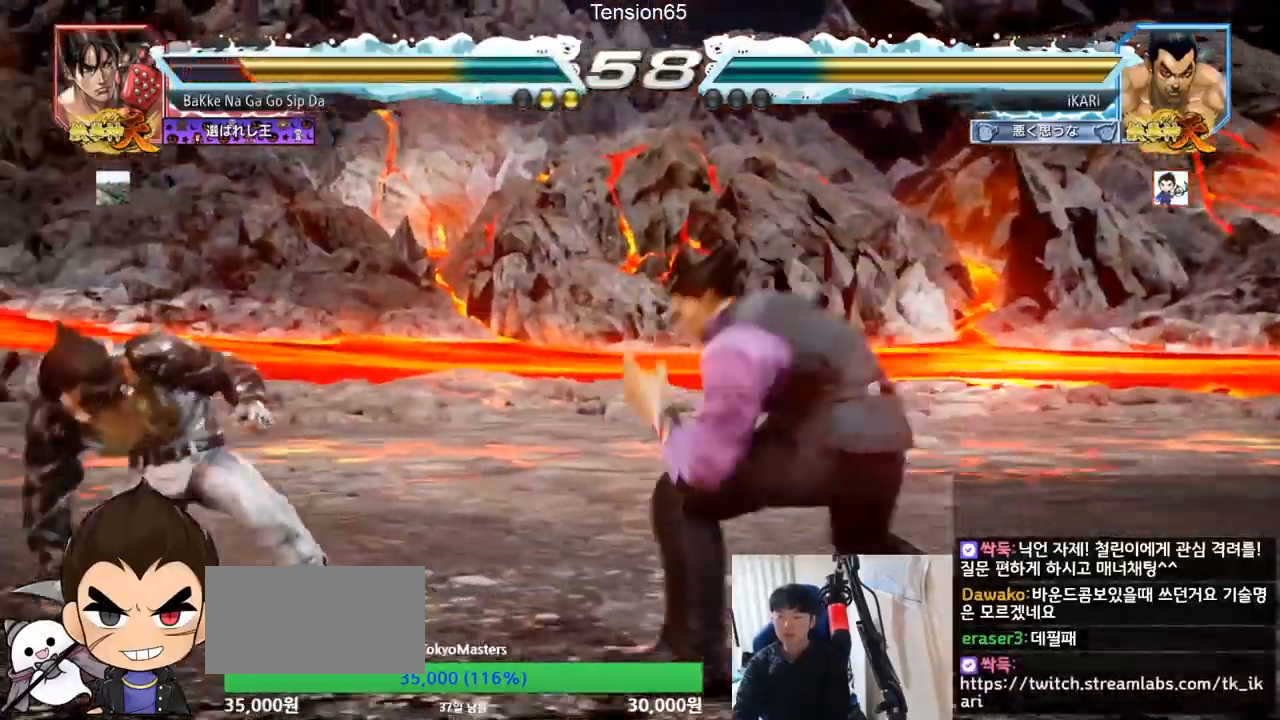
{"buttons": [], "left_stick": "center", "events": [[34, "left_stick", "right"], [50, "TRIANGLE", "down"], [84, "TRIANGLE", "up"], [151, "TRIANGLE", "down"], [184, "TRIANGLE", "up"], [234, "TRIANGLE", "down"], [234, "left_stick", "center"], [317, "TRIANGLE", "up"]]}
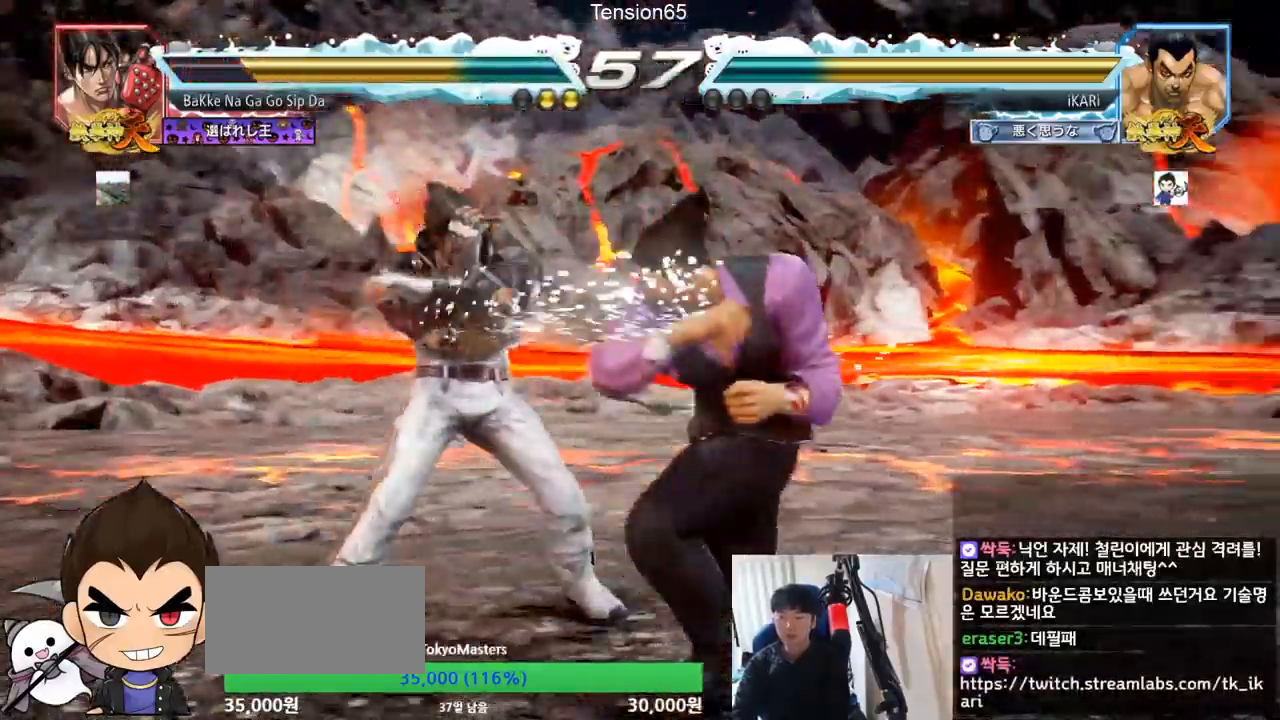
{"buttons": [], "left_stick": "right", "events": [[217, "left_stick", "right"]]}
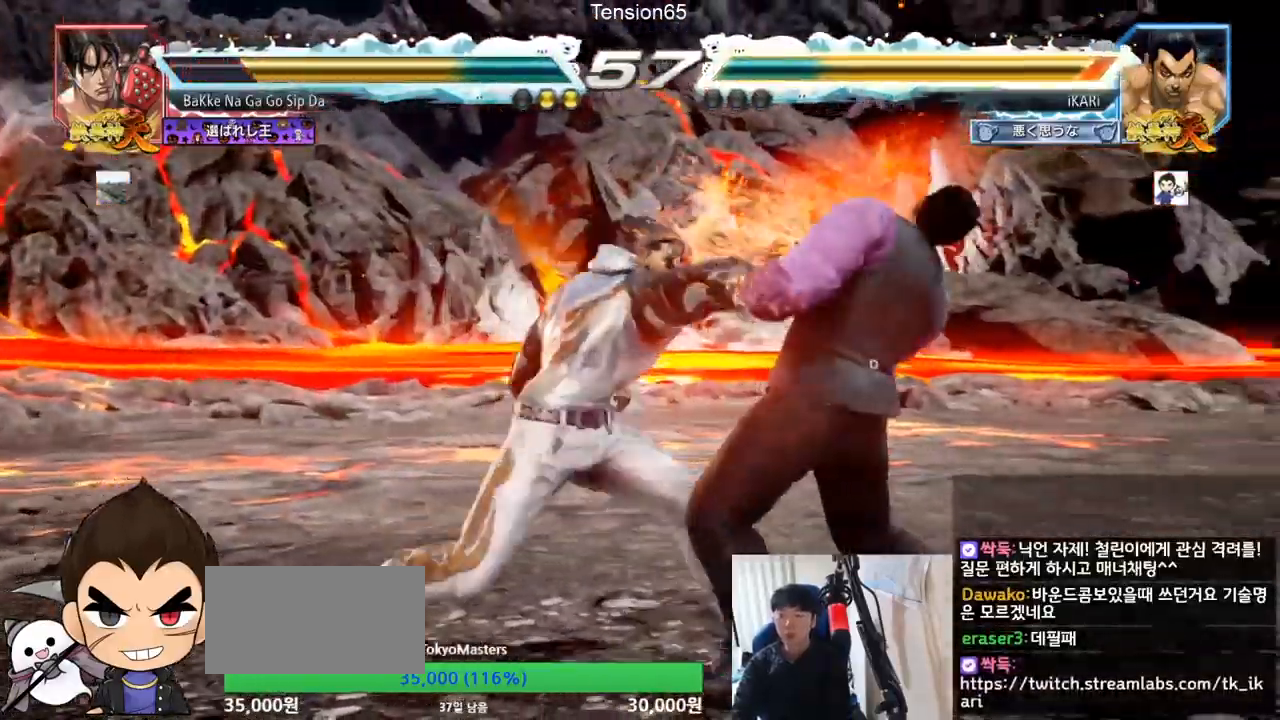
{"buttons": [], "left_stick": "right", "events": [[334, "left_stick", "center"], [434, "left_stick", "right"]]}
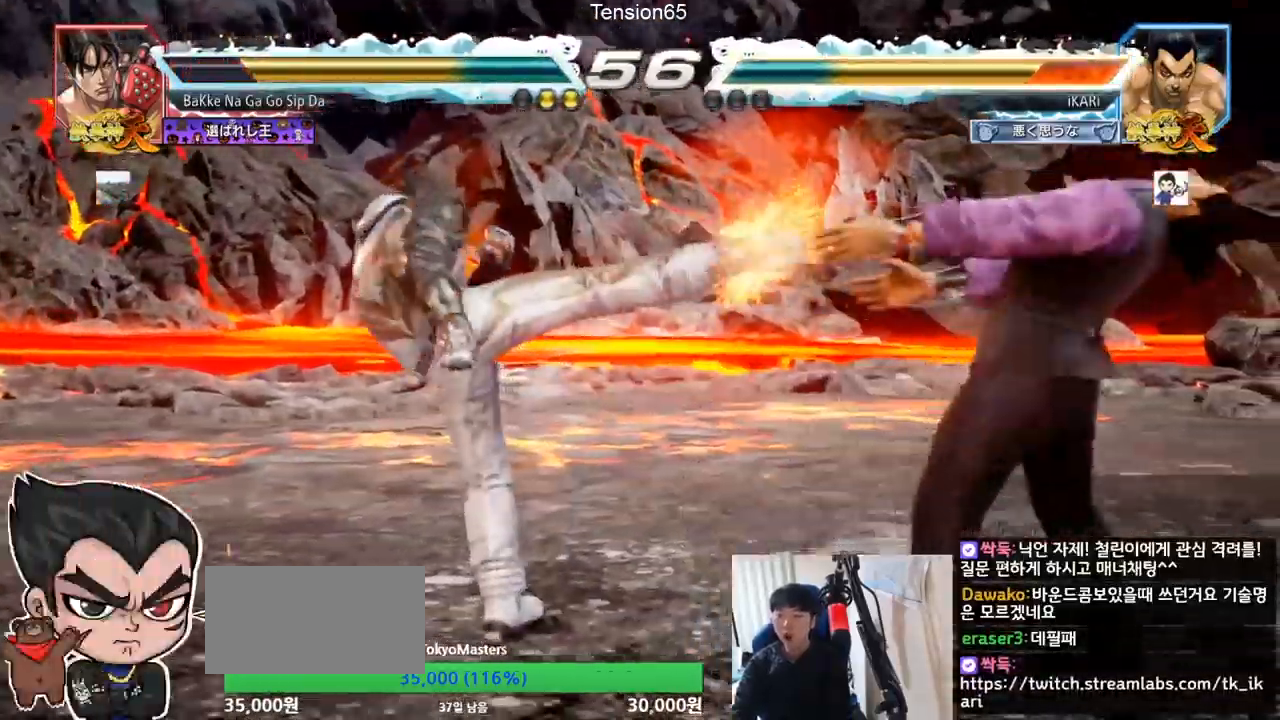
{"buttons": [], "left_stick": "right", "events": [[150, "left_stick", "center"], [450, "left_stick", "right"]]}
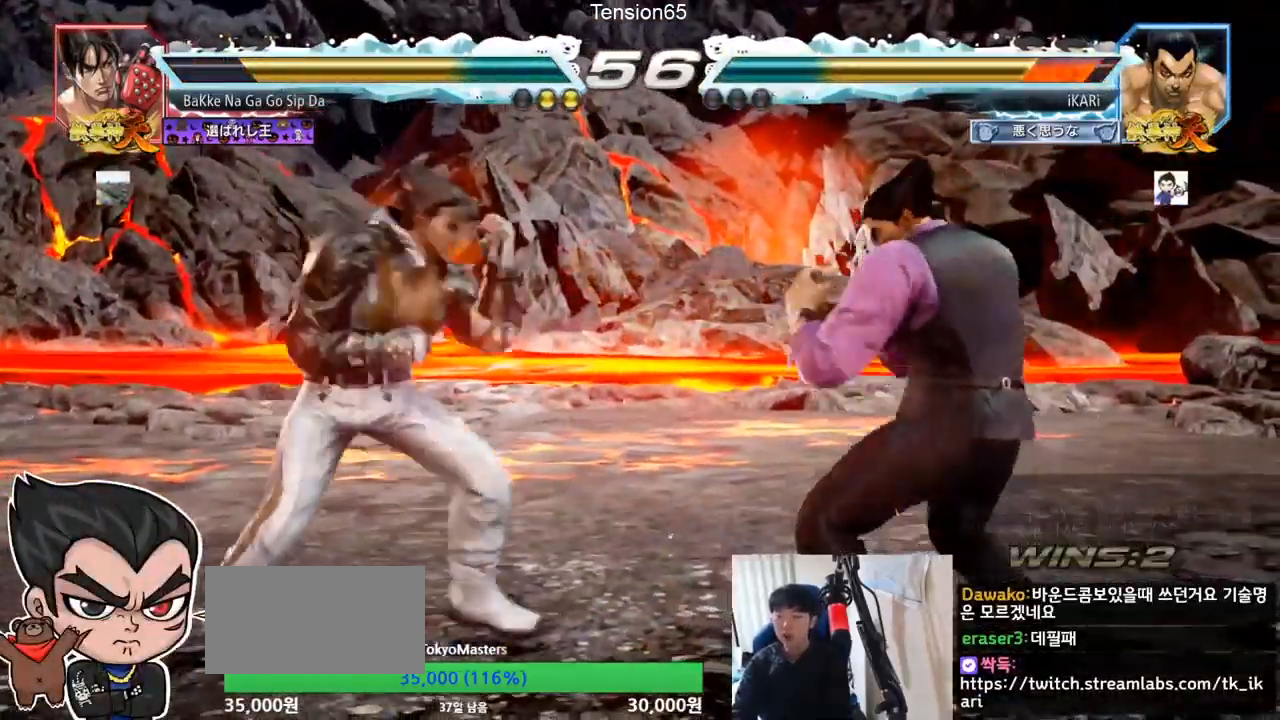
{"buttons": [], "left_stick": "center", "events": [[418, "left_stick", "center"]]}
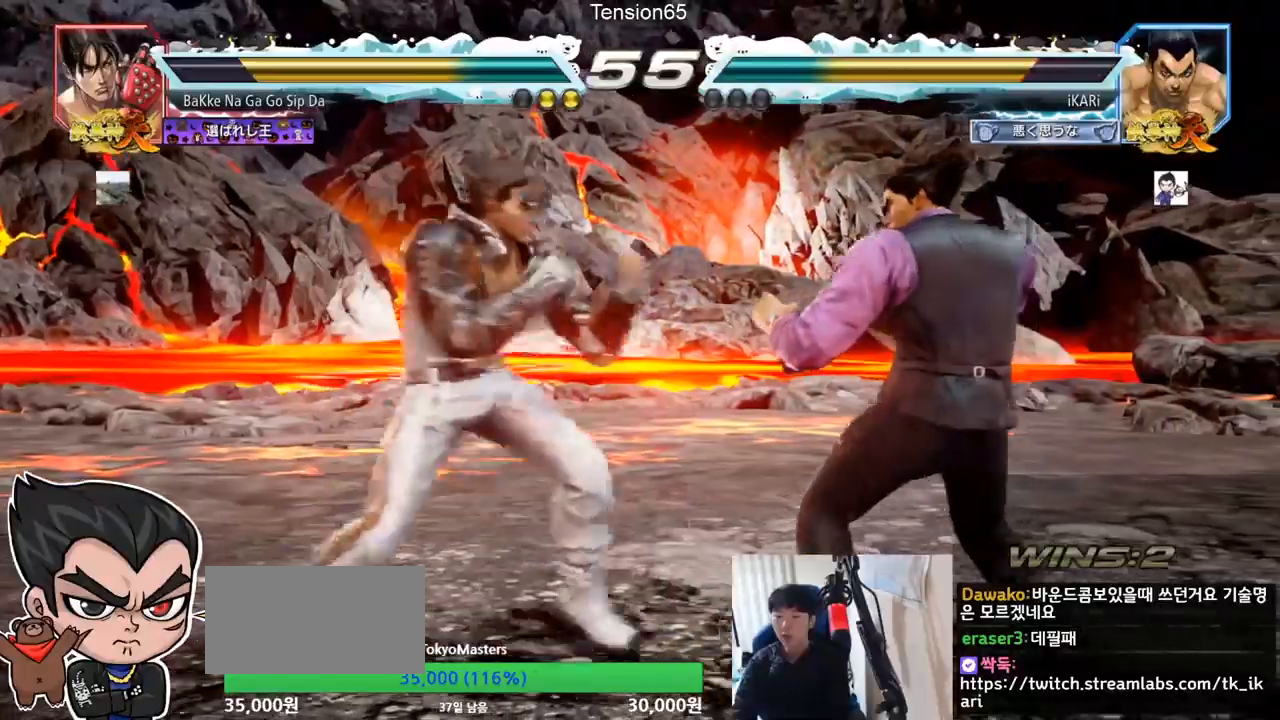
{"buttons": [], "left_stick": "center", "events": [[167, "left_stick", "right"], [467, "left_stick", "center"]]}
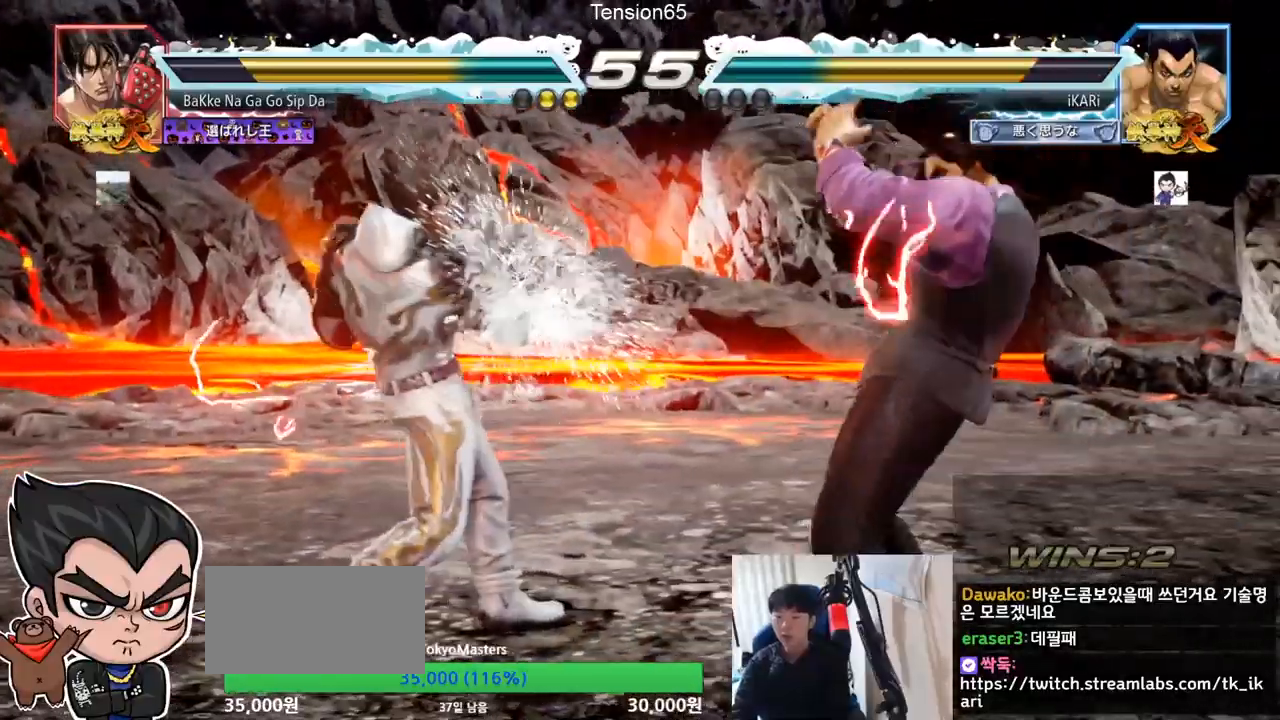
{"buttons": [], "left_stick": "right", "events": [[200, "left_stick", "right"], [283, "left_stick", "center"], [350, "left_stick", "right"]]}
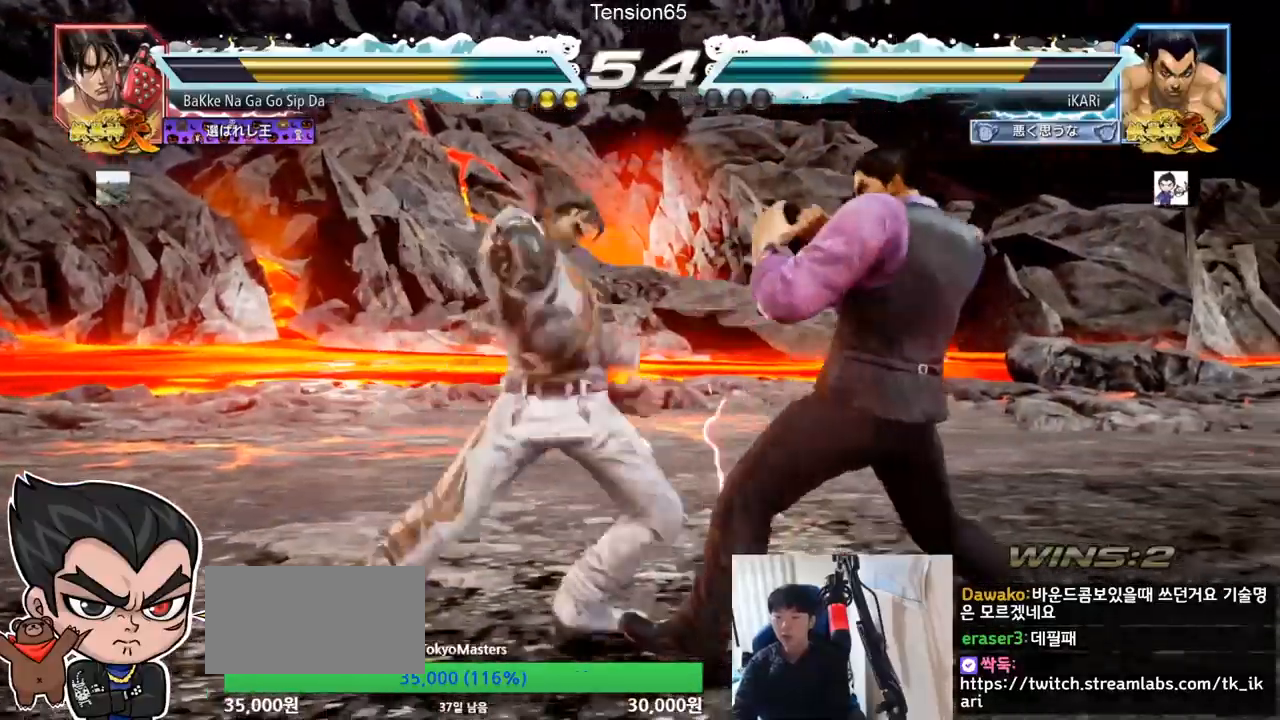
{"buttons": [], "left_stick": "center", "events": [[317, "left_stick", "center"], [384, "left_stick", "down"], [434, "left_stick", "center"]]}
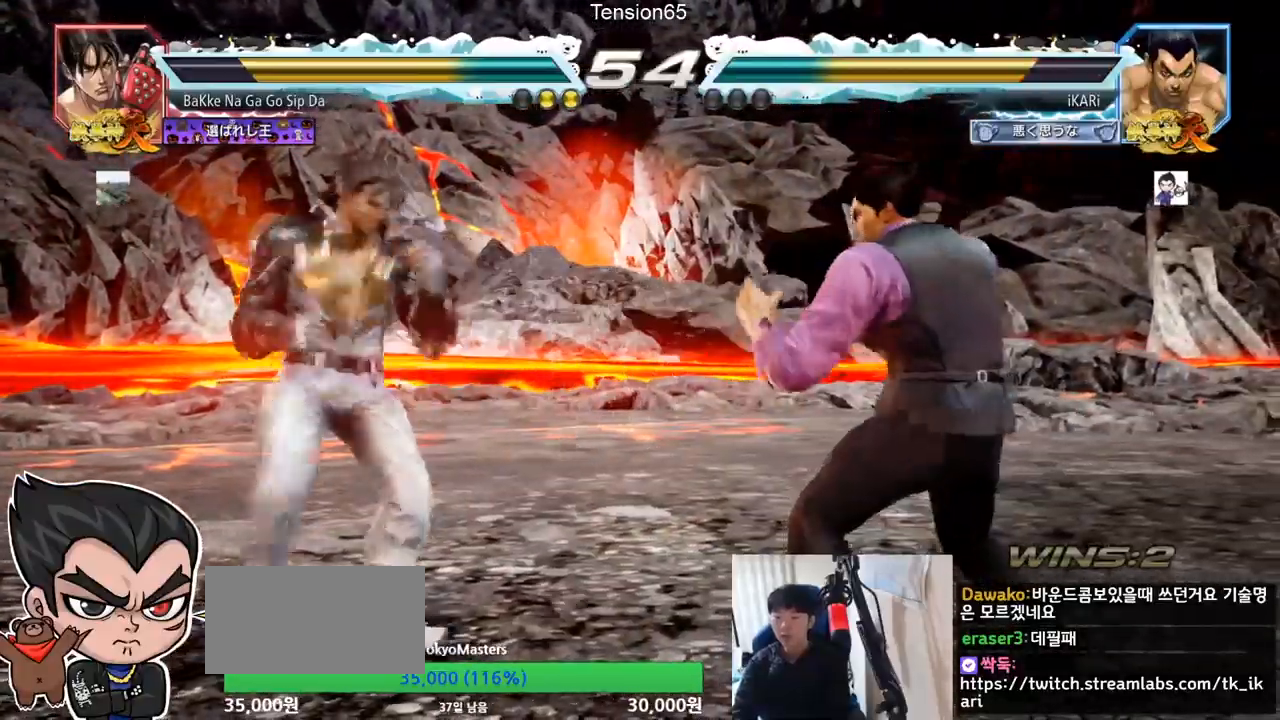
{"buttons": [], "left_stick": "center", "events": [[150, "left_stick", "right"], [217, "left_stick", "center"], [283, "left_stick", "right"], [417, "left_stick", "down"], [467, "left_stick", "center"]]}
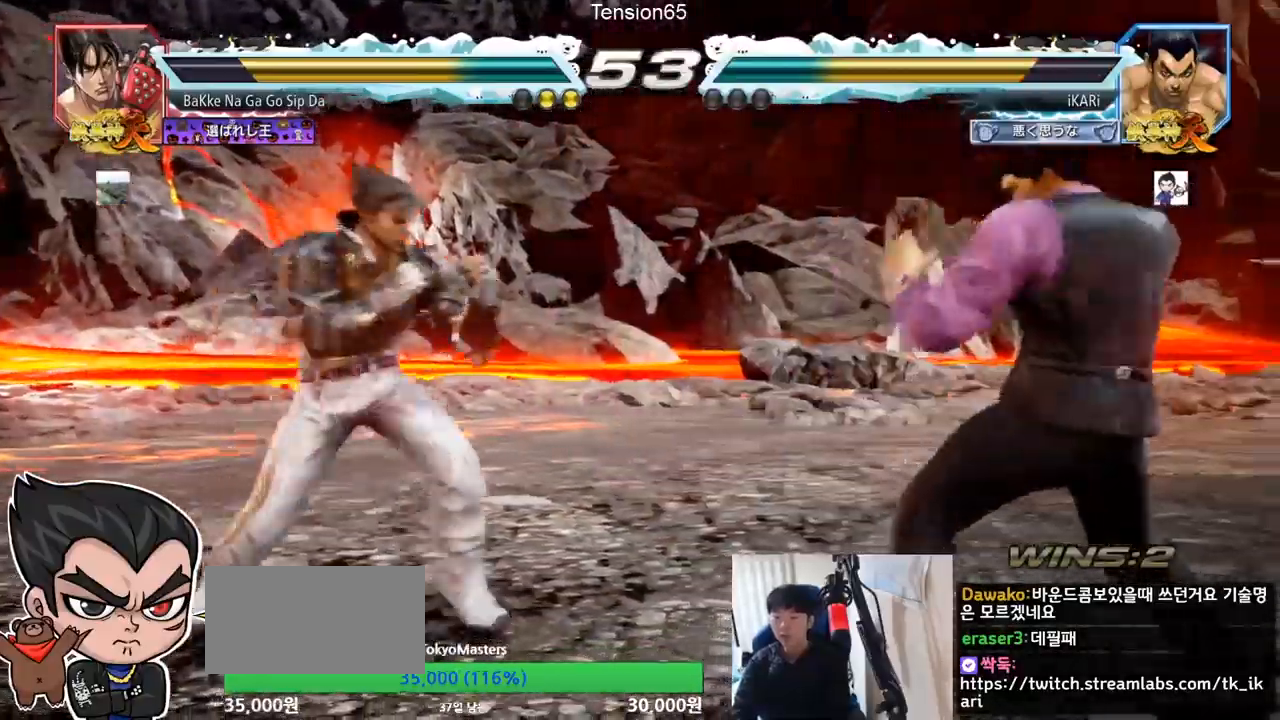
{"buttons": [], "left_stick": "right", "events": [[34, "left_stick", "down"], [167, "left_stick", "center"], [217, "left_stick", "right"]]}
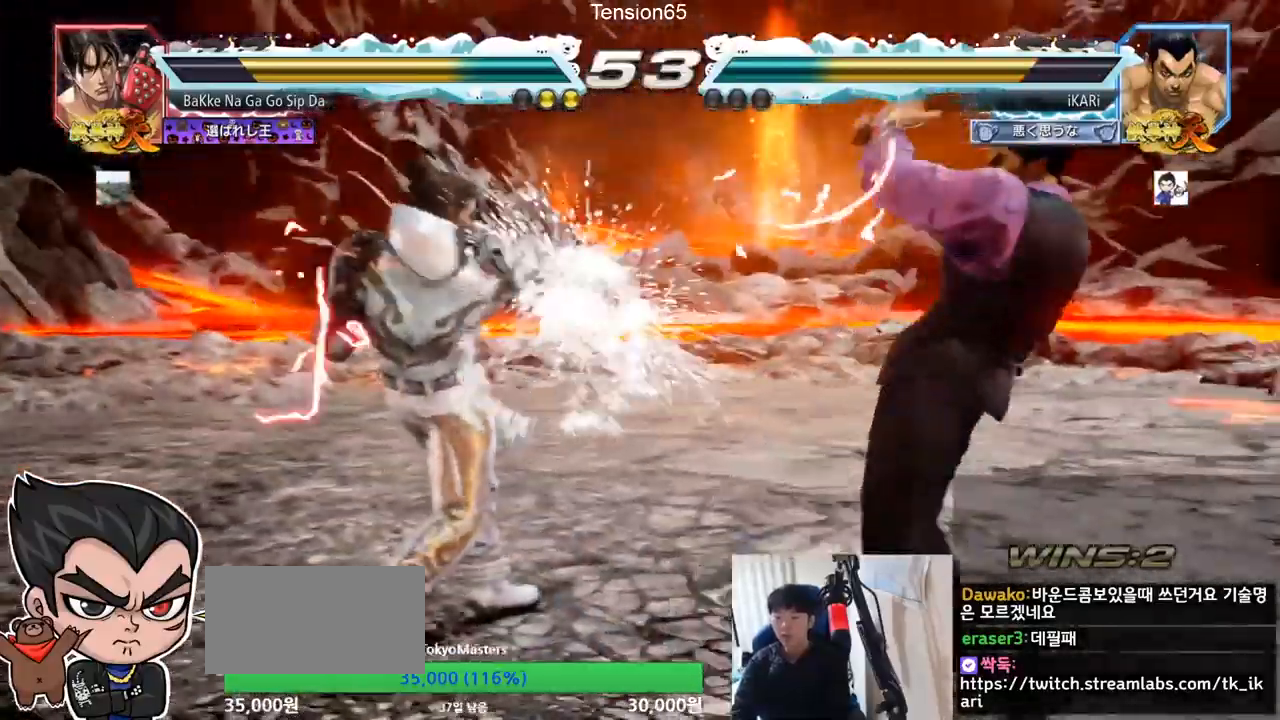
{"buttons": [], "left_stick": "right", "events": [[50, "left_stick", "center"], [283, "left_stick", "right"], [367, "left_stick", "center"], [417, "left_stick", "right"]]}
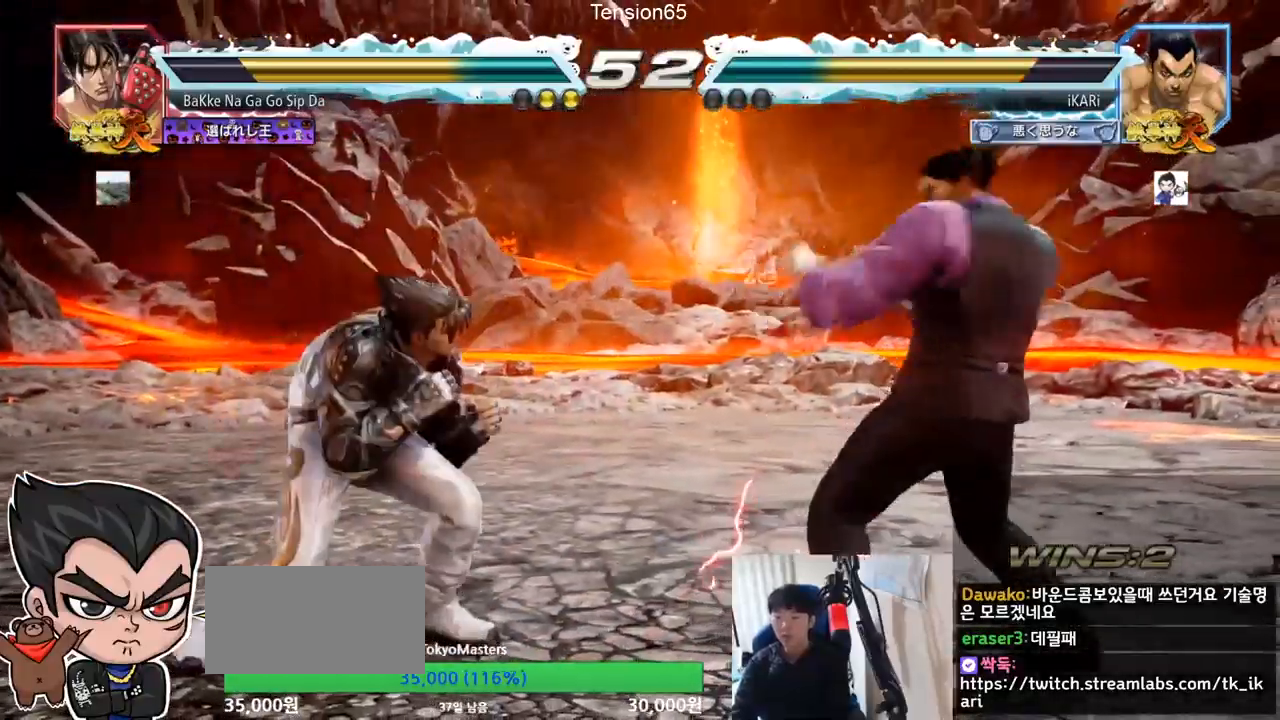
{"buttons": [], "left_stick": "right", "events": [[134, "left_stick", "center"], [317, "left_stick", "right"]]}